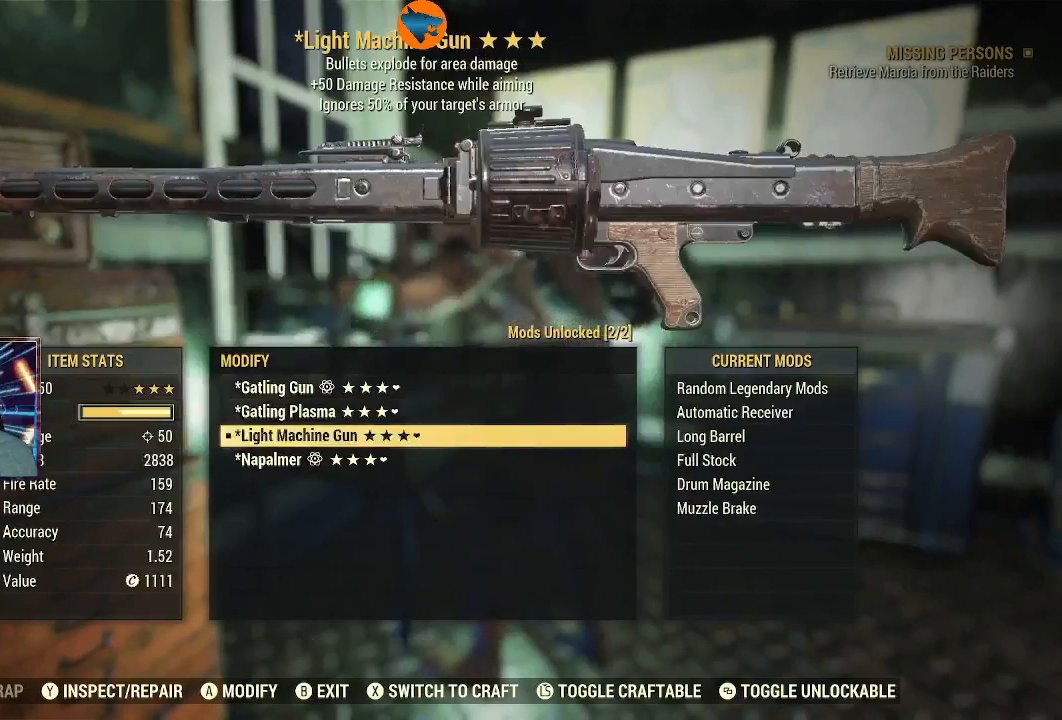
Gameplay with a controller (Xbox layout); each line is a JSON object with the inputs held at the frame after it (dt_ms = milliseconds from this image to that frame). "events" lists button and stick changes between this image and that frame as [ms after this image, input, new state], when the widget could be followed in between.
{"dt_ms": 500, "buttons": [], "left_stick": "center", "right_stick": "center", "events": [[100, "DPAD_DOWN", "down"], [200, "DPAD_DOWN", "up"]]}
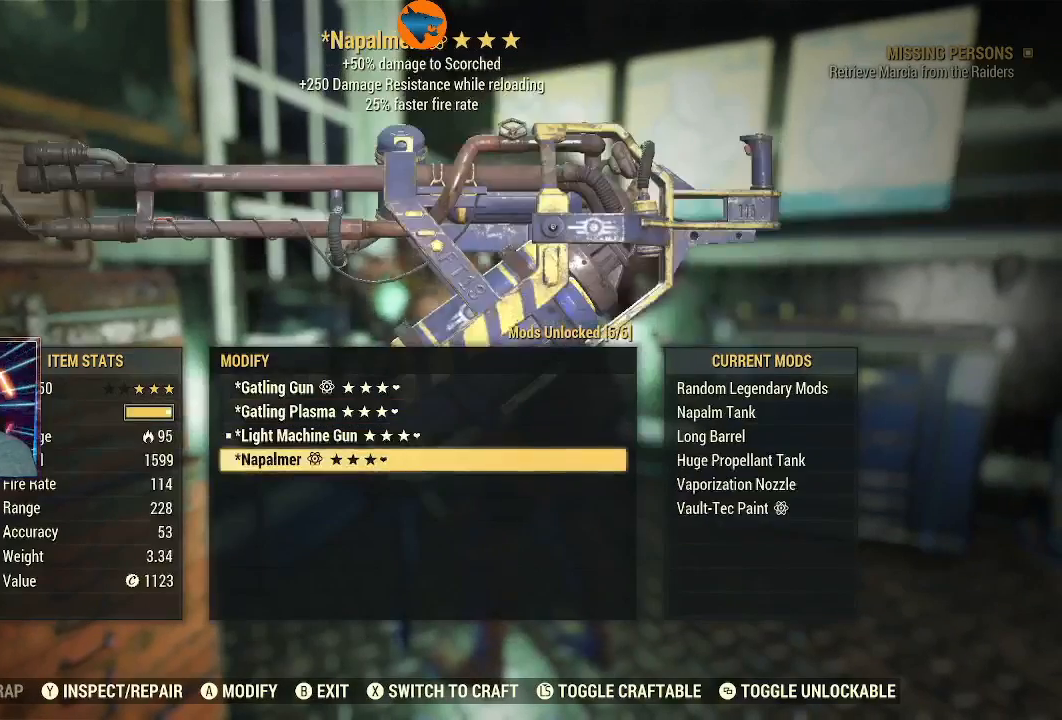
{"dt_ms": 500, "buttons": [], "left_stick": "center", "right_stick": "center", "events": [[200, "DPAD_UP", "down"], [300, "DPAD_UP", "up"]]}
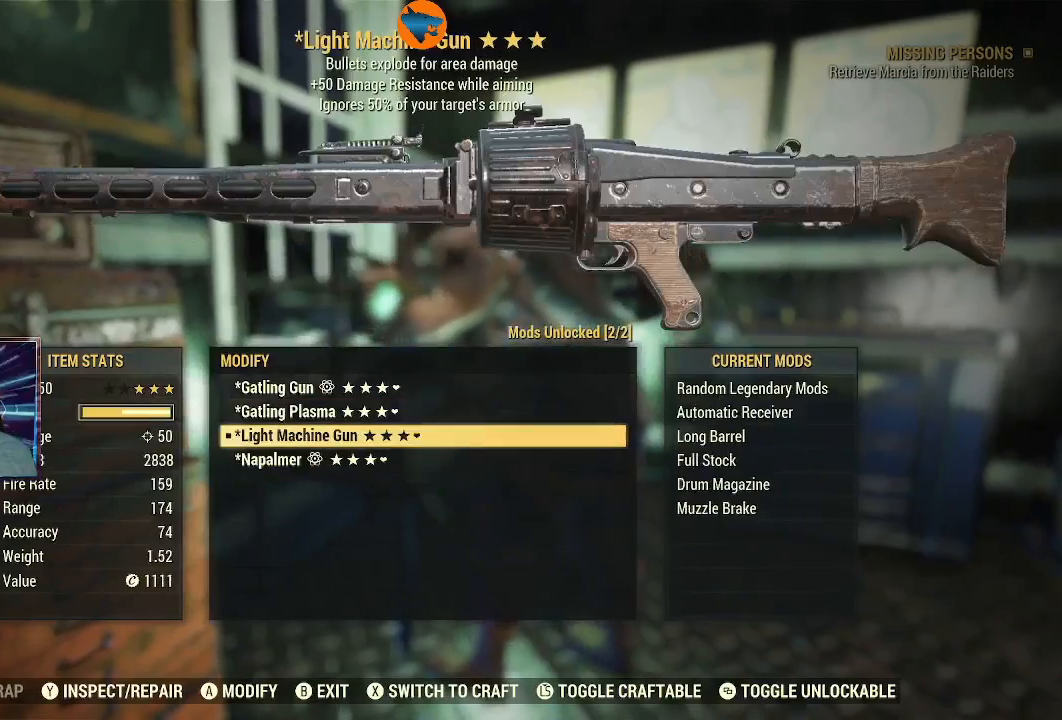
{"dt_ms": 500, "buttons": [], "left_stick": "center", "right_stick": "center", "events": [[33, "B", "down"], [133, "B", "up"]]}
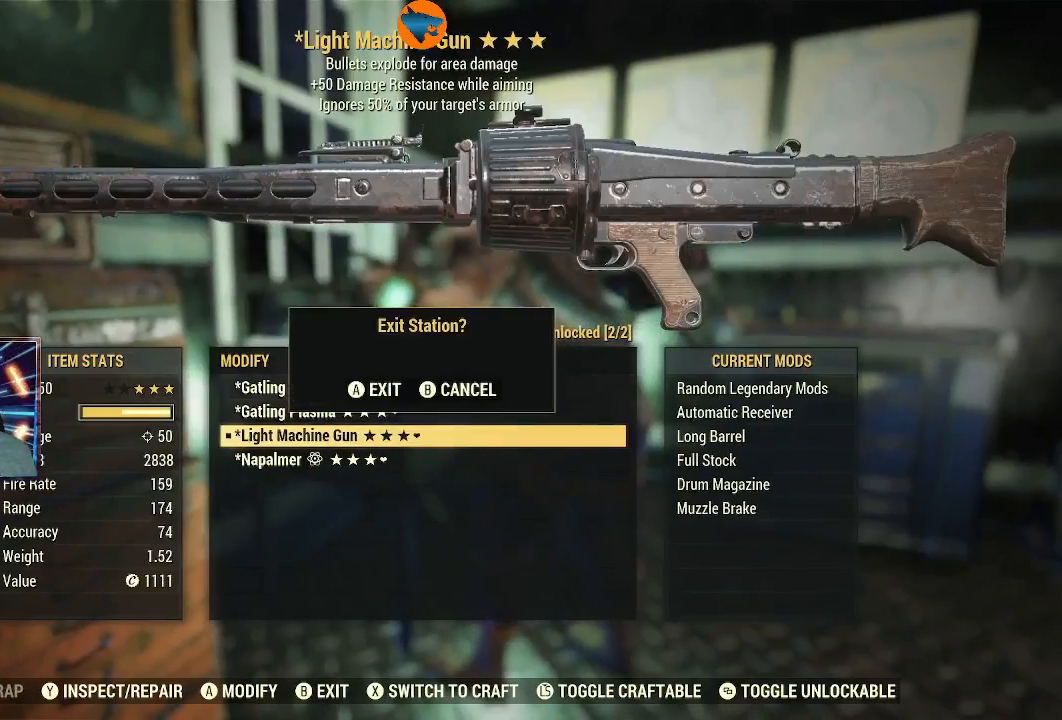
{"dt_ms": 500, "buttons": [], "left_stick": "center", "right_stick": "center", "events": [[200, "A", "down"], [300, "A", "up"]]}
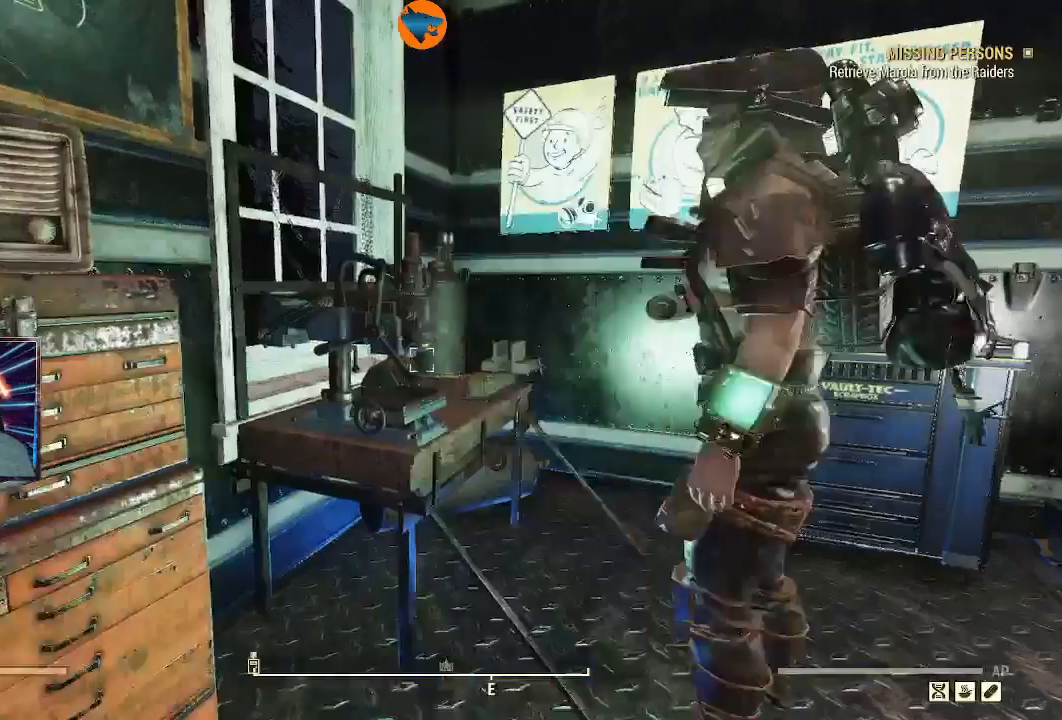
{"dt_ms": 500, "buttons": [], "left_stick": "center", "right_stick": "left", "events": [[167, "right_stick", "up-left"], [233, "right_stick", "left"]]}
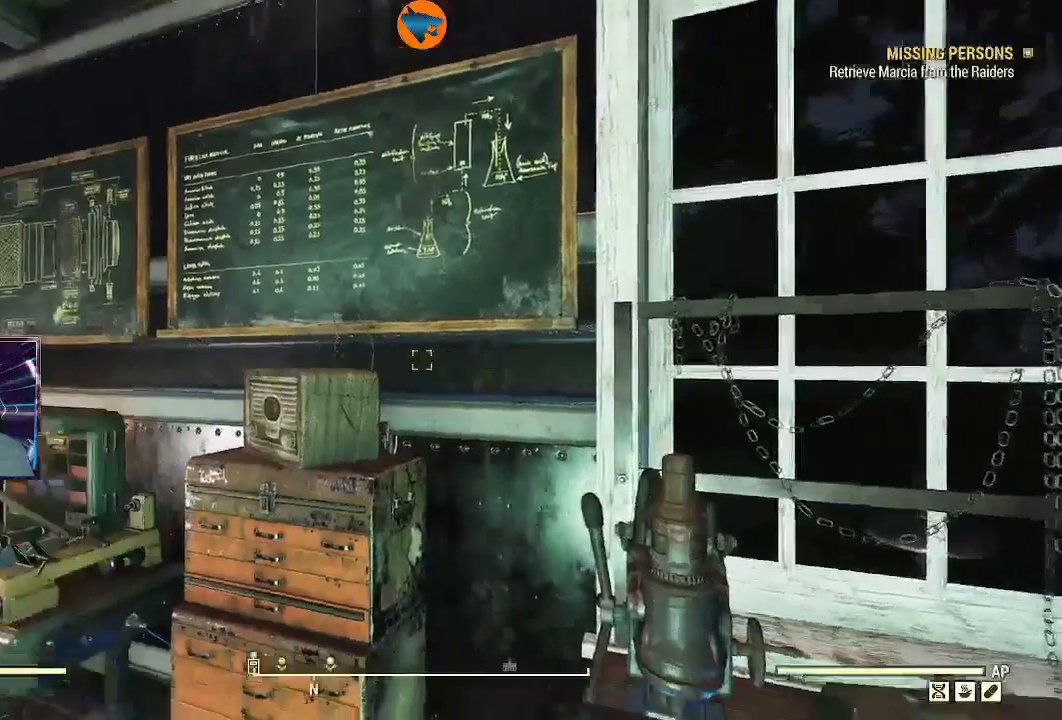
{"dt_ms": 1000, "buttons": [], "left_stick": "center", "right_stick": "center"}
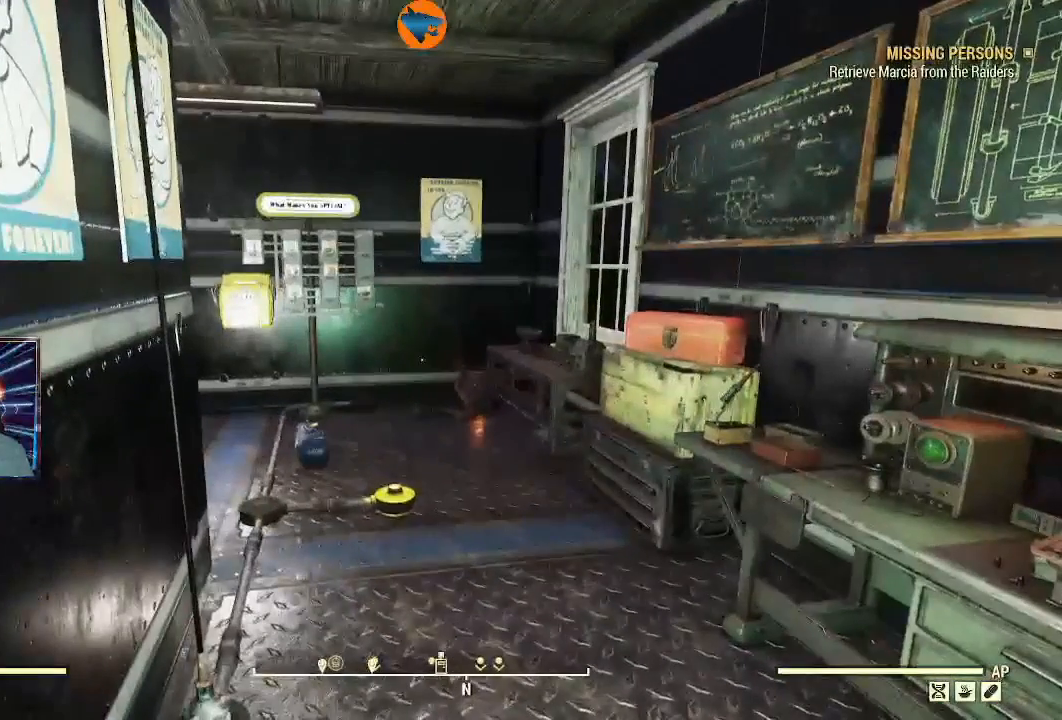
{"dt_ms": 500, "buttons": [], "left_stick": "center", "right_stick": "center", "events": []}
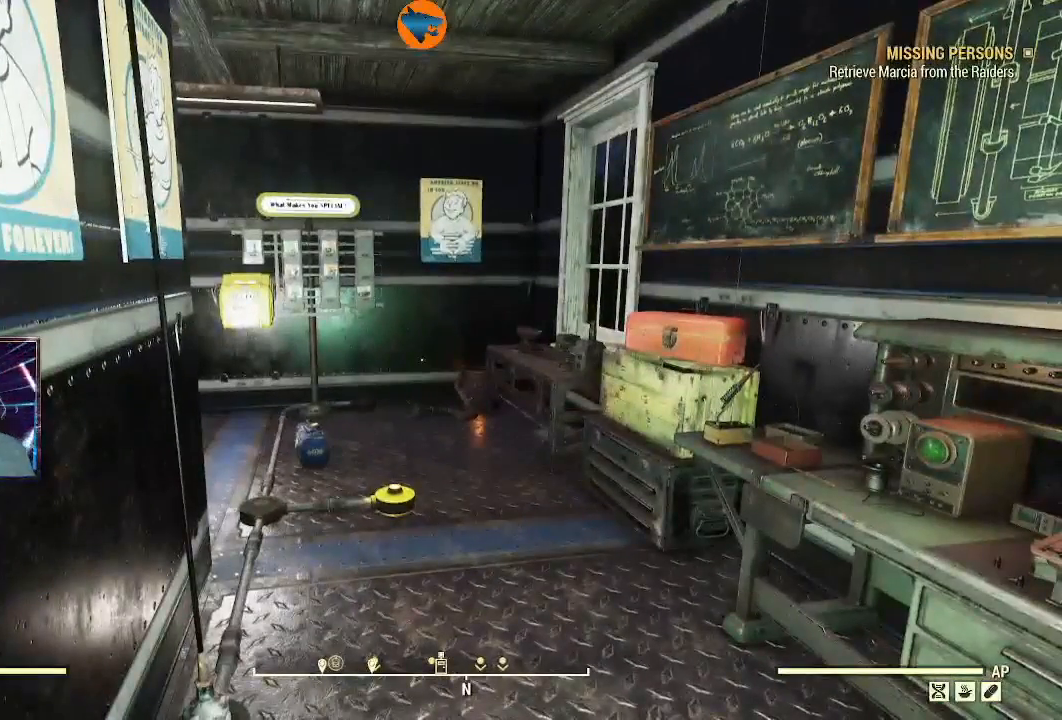
{"dt_ms": 500, "buttons": [], "left_stick": "center", "right_stick": "center", "events": [[300, "right_stick", "right"], [400, "right_stick", "center"]]}
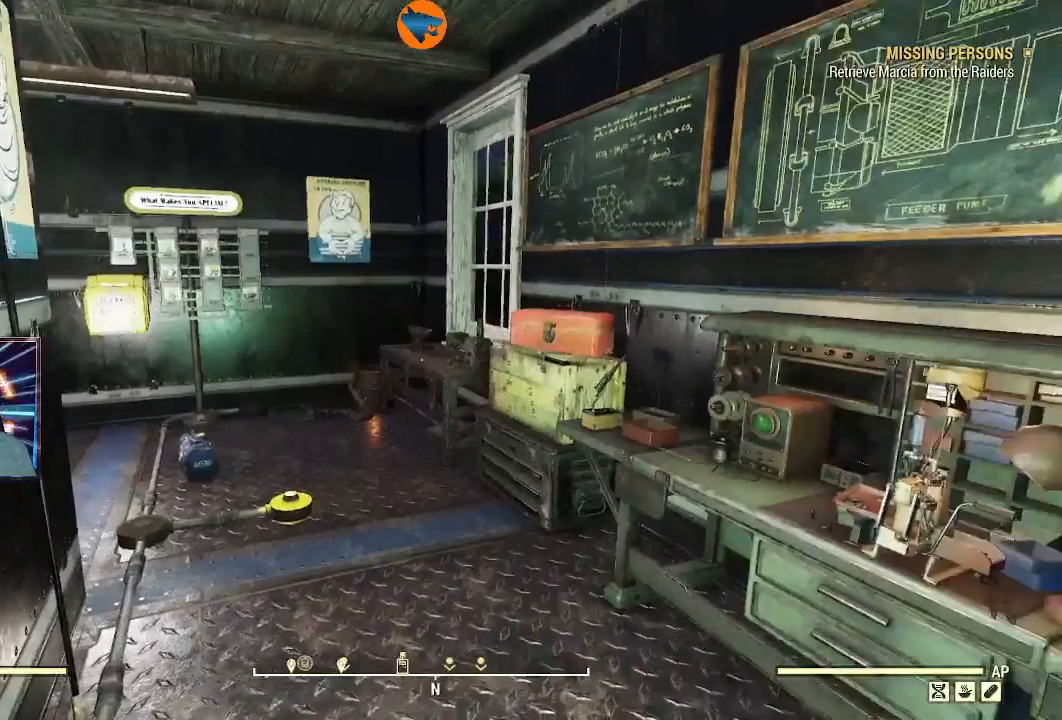
{"dt_ms": 500, "buttons": [], "left_stick": "center", "right_stick": "center", "events": [[67, "B", "down"], [133, "B", "up"]]}
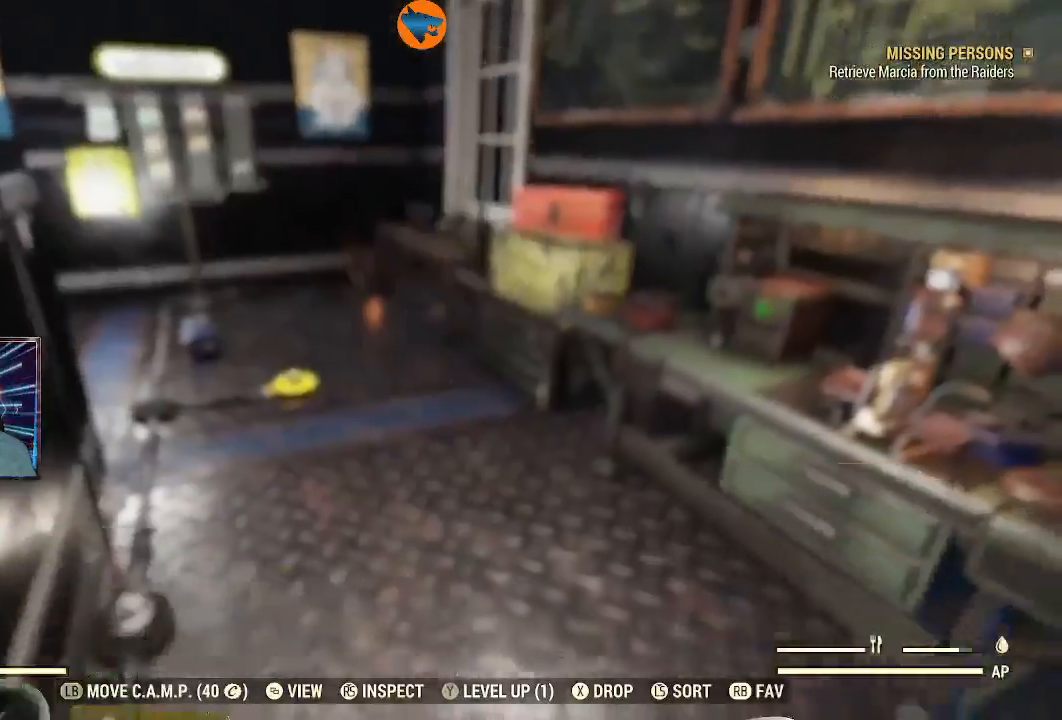
{"dt_ms": 500, "buttons": ["B"], "left_stick": "center", "right_stick": "center", "events": [[467, "B", "down"]]}
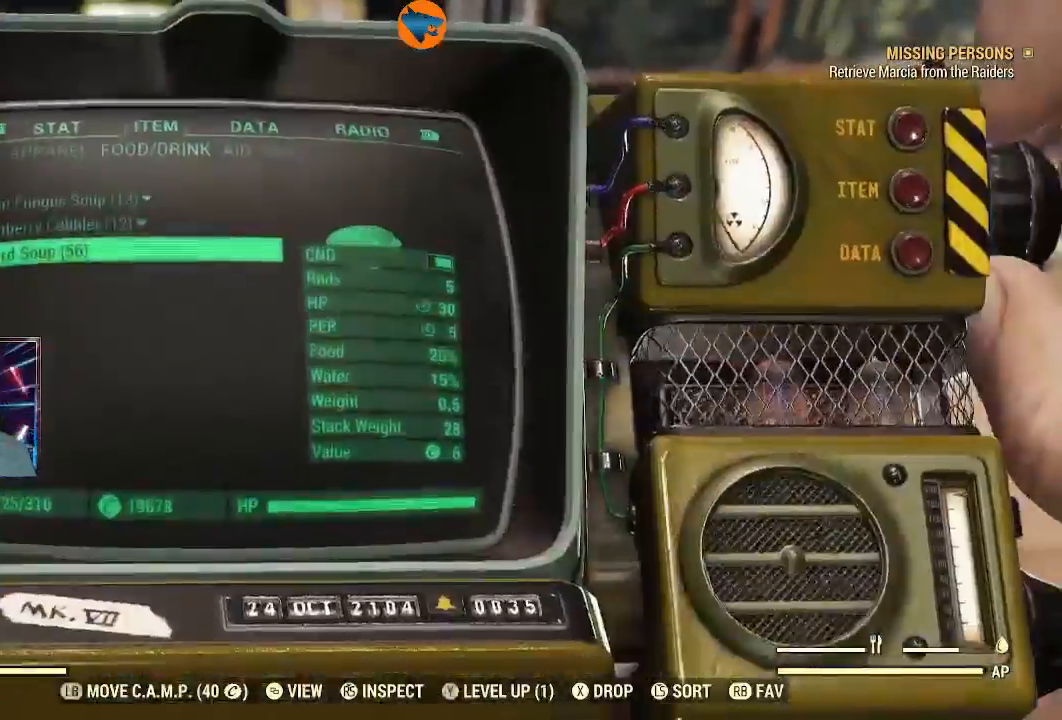
{"dt_ms": 500, "buttons": [], "left_stick": "center", "right_stick": "right", "events": [[33, "B", "up"], [433, "right_stick", "right"]]}
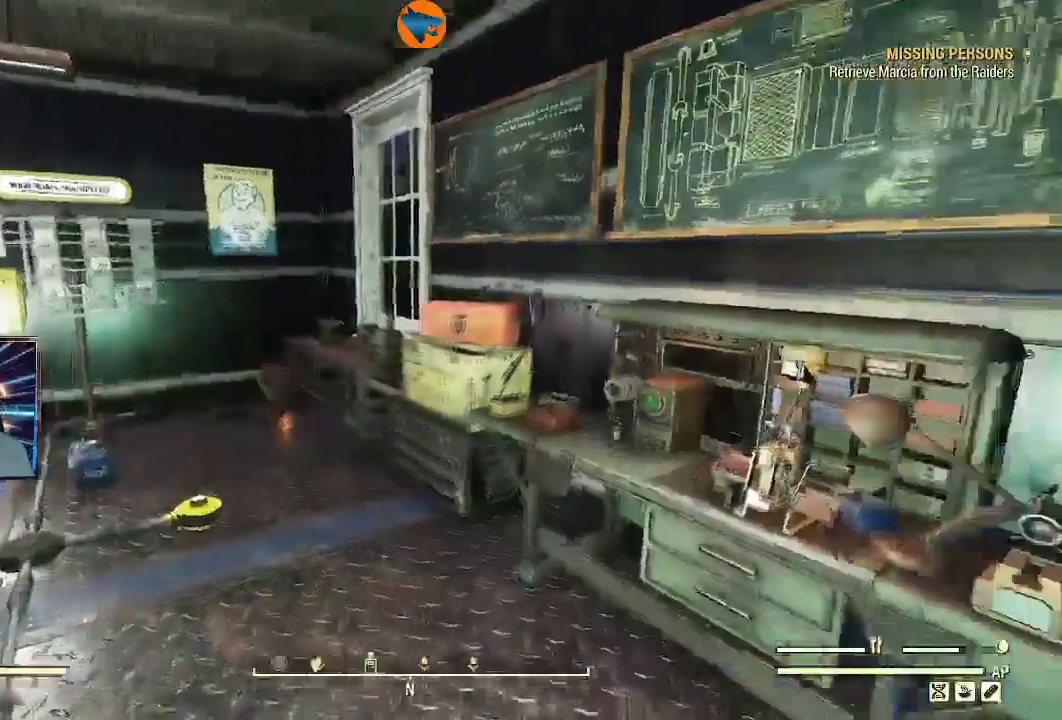
{"dt_ms": 500, "buttons": [], "left_stick": "left", "right_stick": "right", "events": [[367, "left_stick", "left"]]}
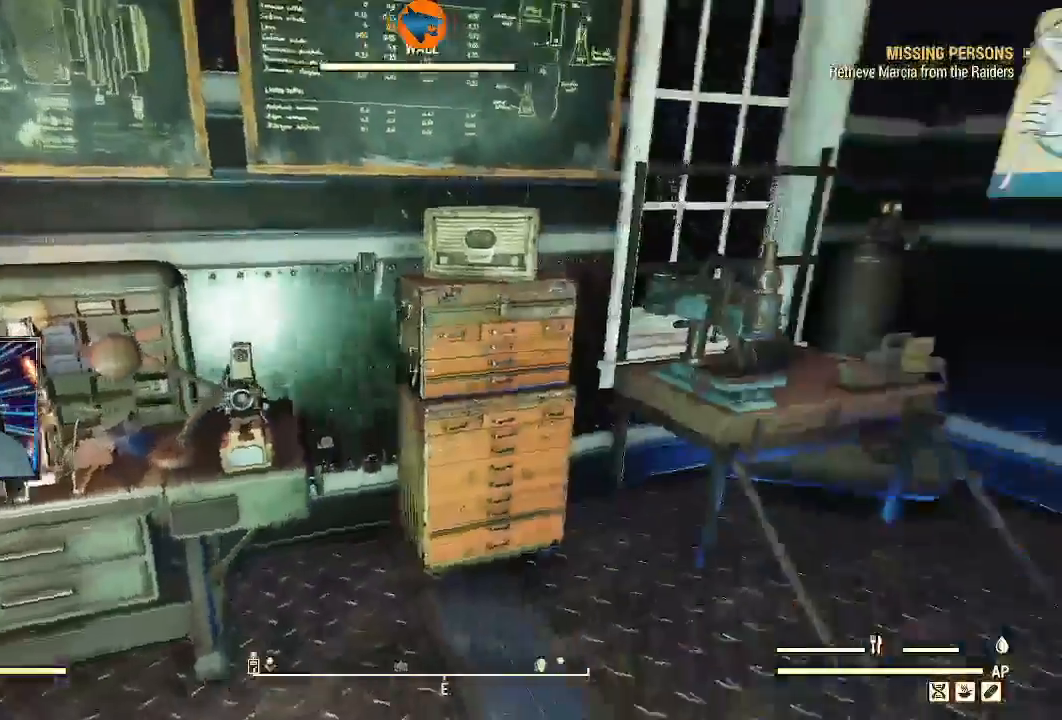
{"dt_ms": 500, "buttons": [], "left_stick": "up-right", "right_stick": "center", "events": [[267, "right_stick", "center"], [333, "left_stick", "up-right"]]}
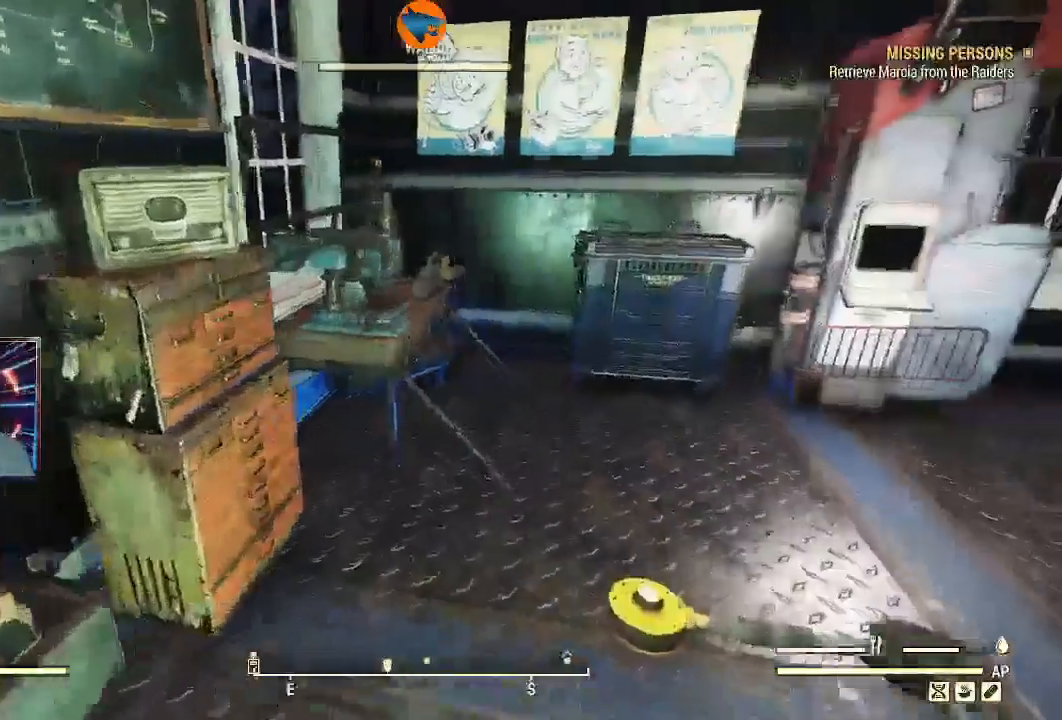
{"dt_ms": 500, "buttons": [], "left_stick": "down-left", "right_stick": "down-left", "events": [[67, "left_stick", "up-left"], [133, "left_stick", "down-left"], [133, "right_stick", "down-left"]]}
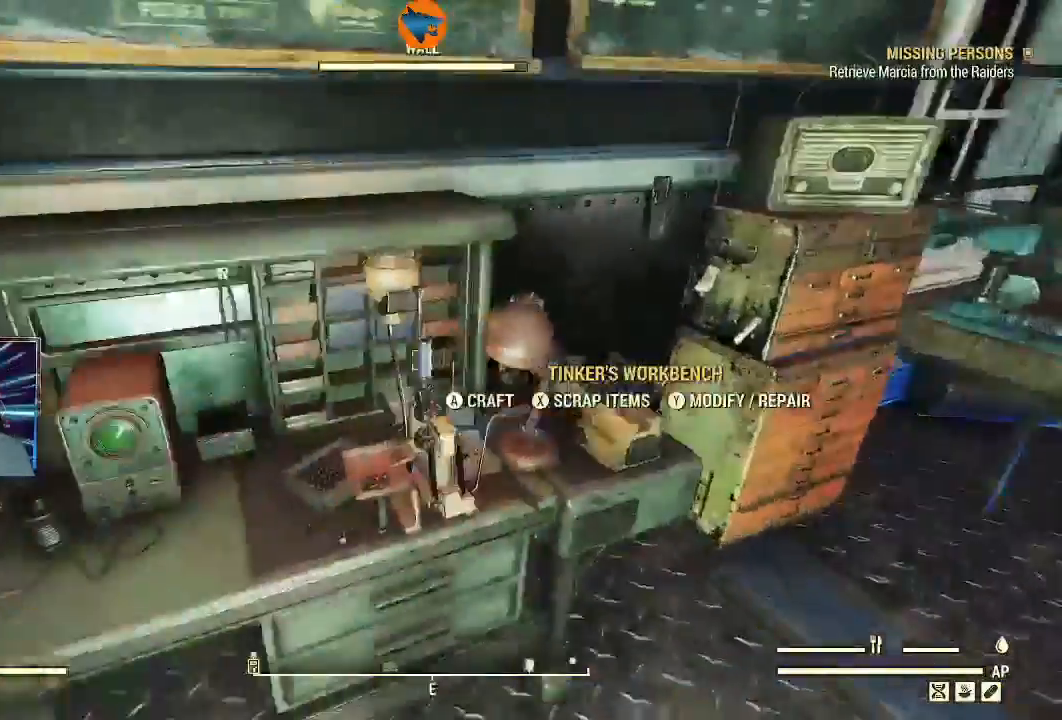
{"dt_ms": 500, "buttons": [], "left_stick": "center", "right_stick": "center", "events": [[33, "left_stick", "center"], [133, "right_stick", "left"], [367, "right_stick", "center"]]}
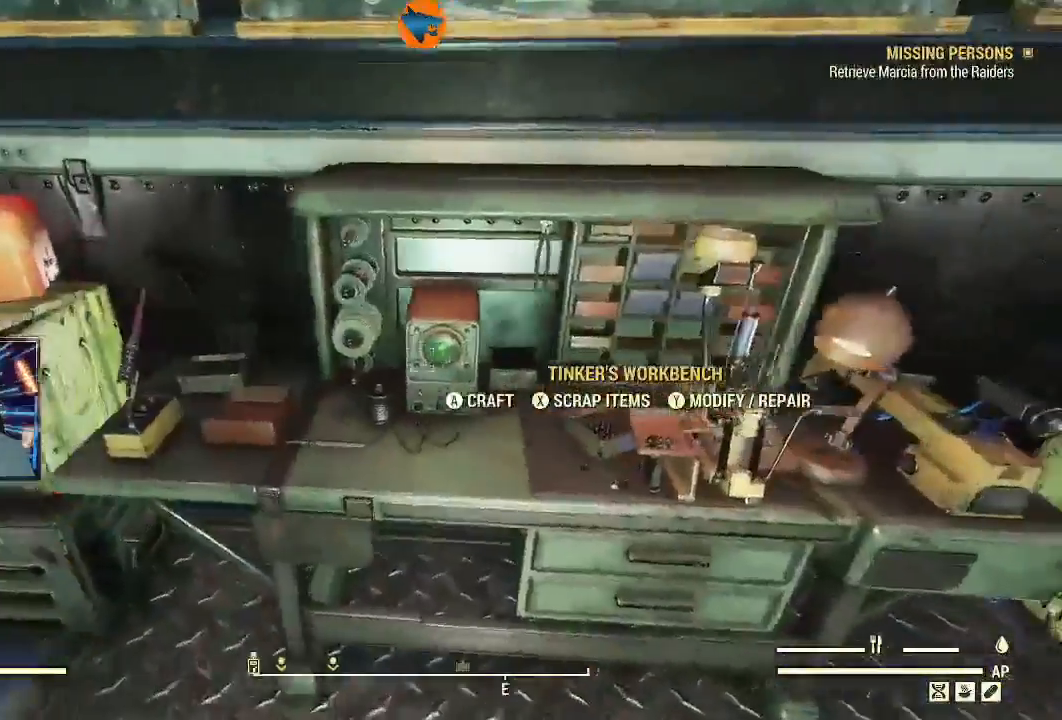
{"dt_ms": 500, "buttons": [], "left_stick": "left", "right_stick": "down-right", "events": [[33, "left_stick", "right"], [233, "left_stick", "center"], [467, "left_stick", "left"], [467, "right_stick", "down-right"]]}
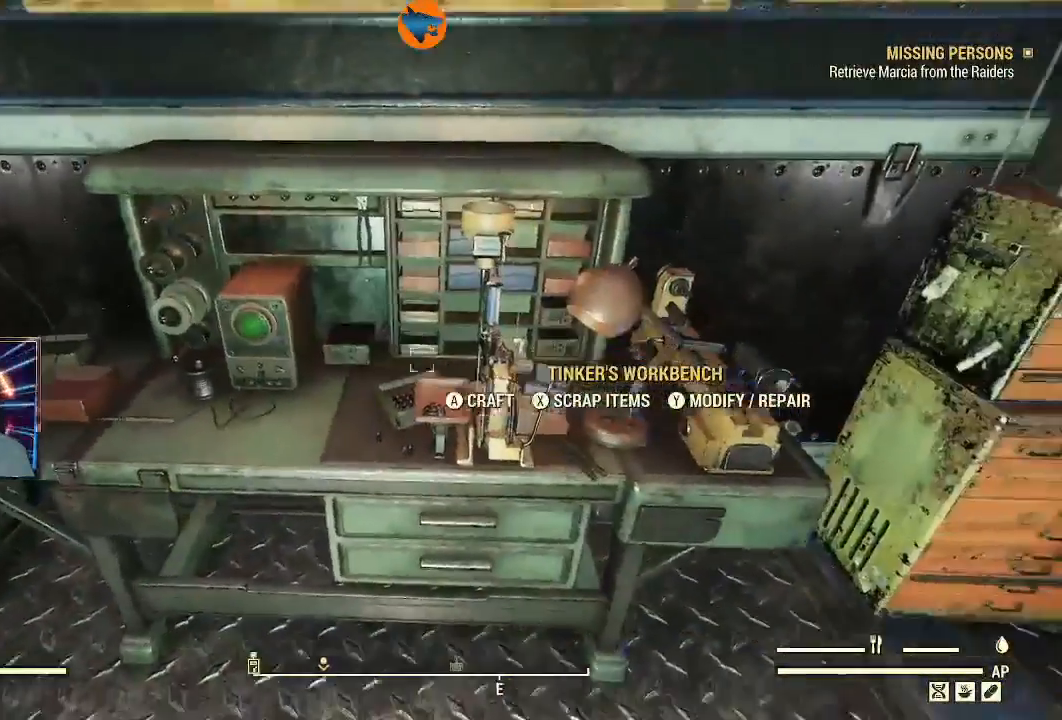
{"dt_ms": 500, "buttons": [], "left_stick": "center", "right_stick": "center", "events": [[67, "right_stick", "center"], [100, "left_stick", "center"]]}
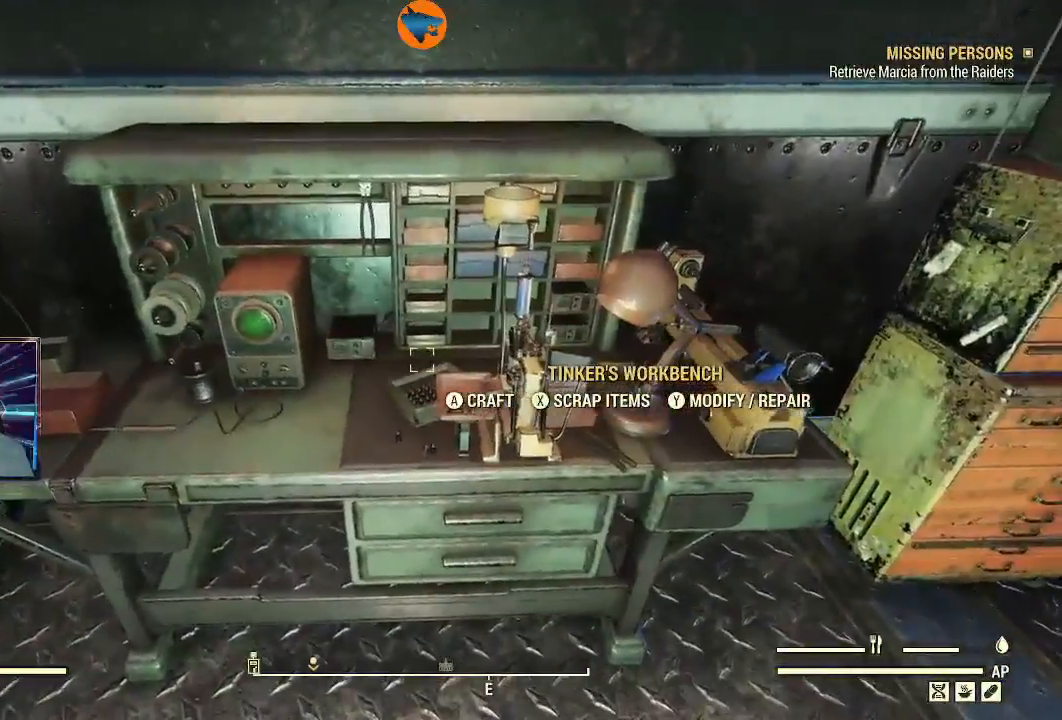
{"dt_ms": 500, "buttons": [], "left_stick": "center", "right_stick": "center", "events": [[200, "Y", "down"], [267, "Y", "up"]]}
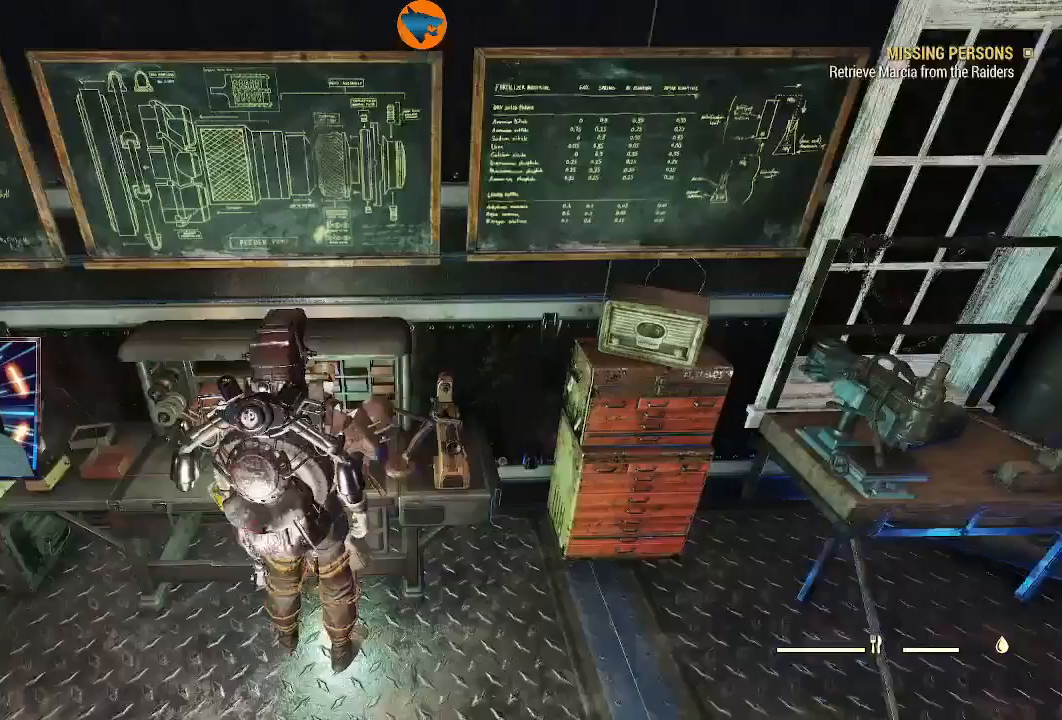
{"dt_ms": 500, "buttons": [], "left_stick": "center", "right_stick": "center", "events": []}
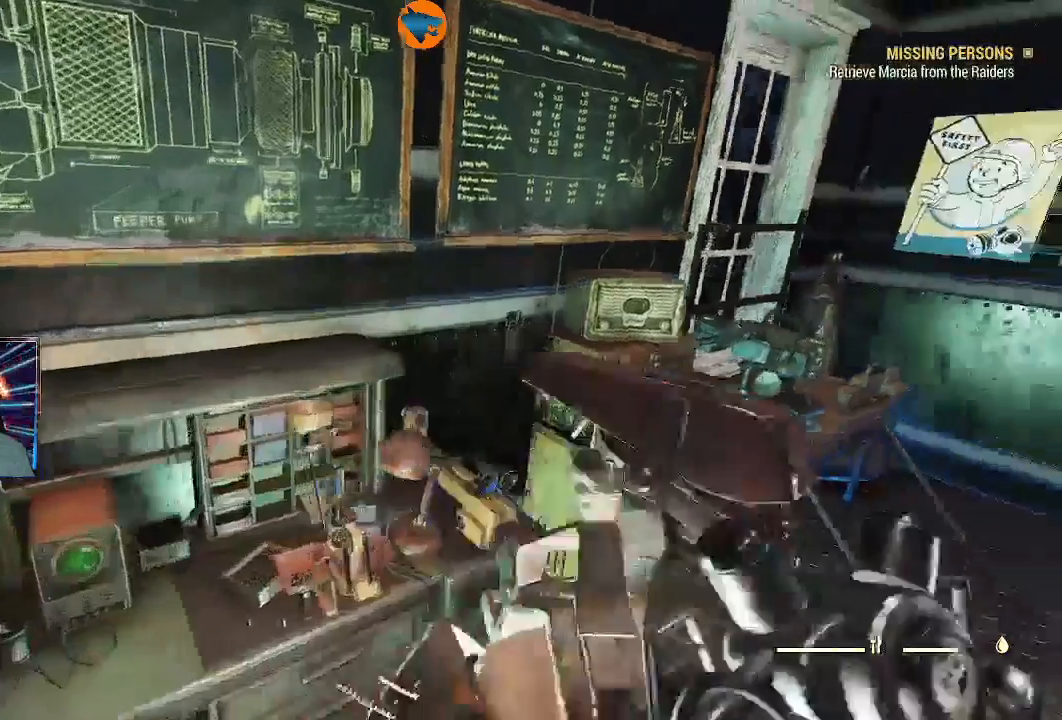
{"dt_ms": 500, "buttons": [], "left_stick": "center", "right_stick": "center", "events": []}
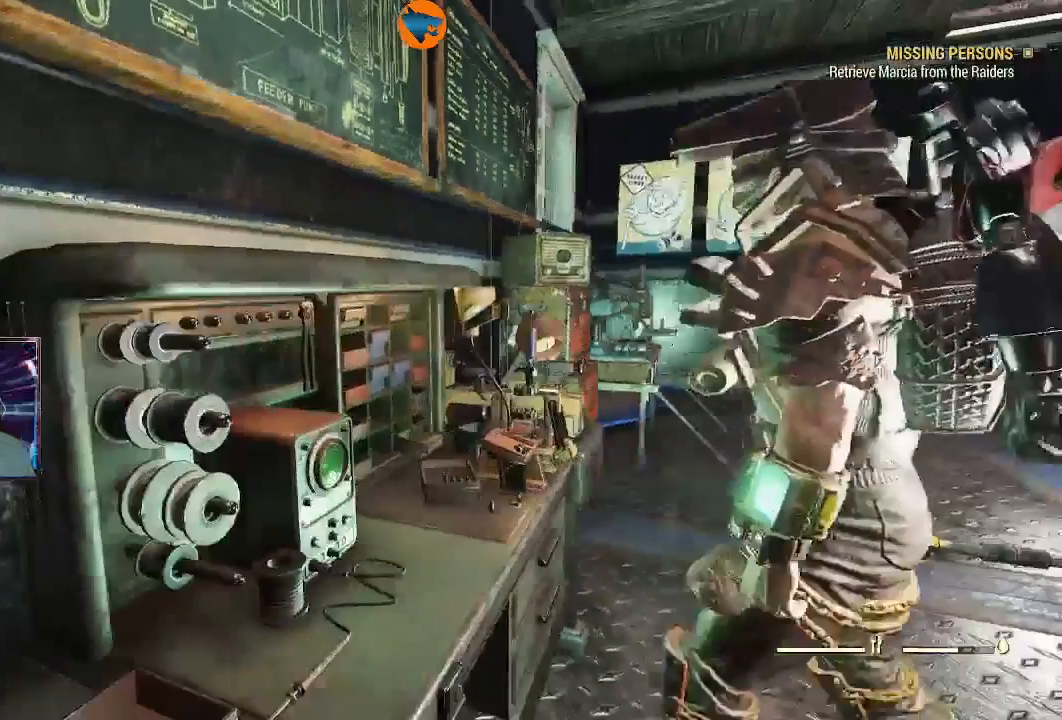
{"dt_ms": 500, "buttons": [], "left_stick": "center", "right_stick": "center", "events": []}
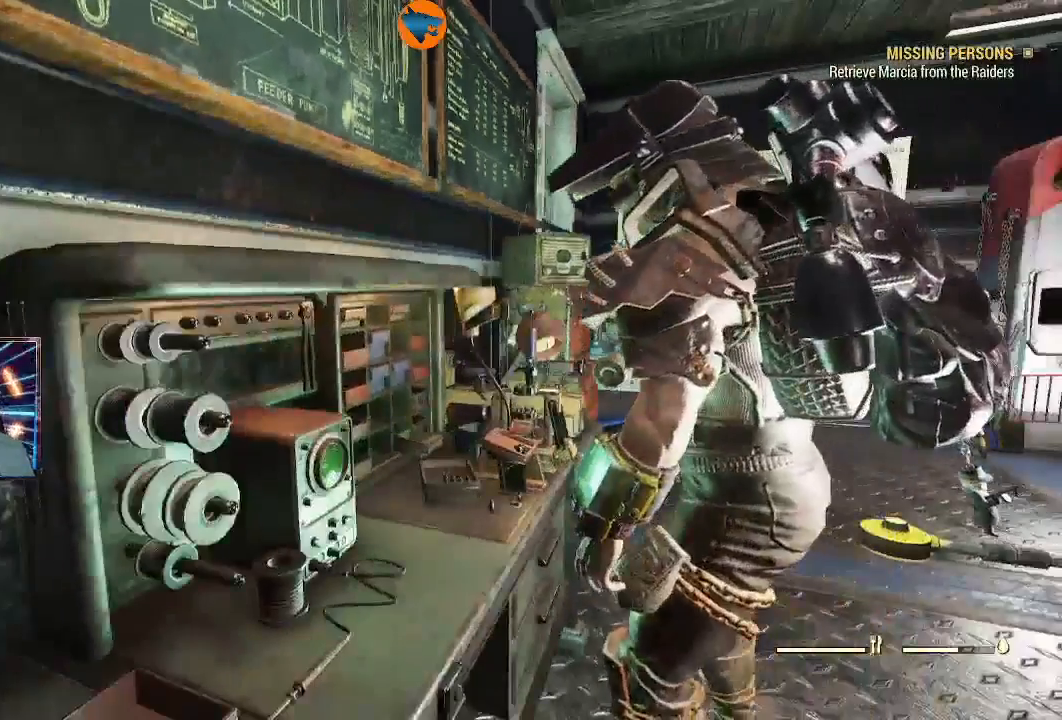
{"dt_ms": 500, "buttons": [], "left_stick": "center", "right_stick": "center", "events": []}
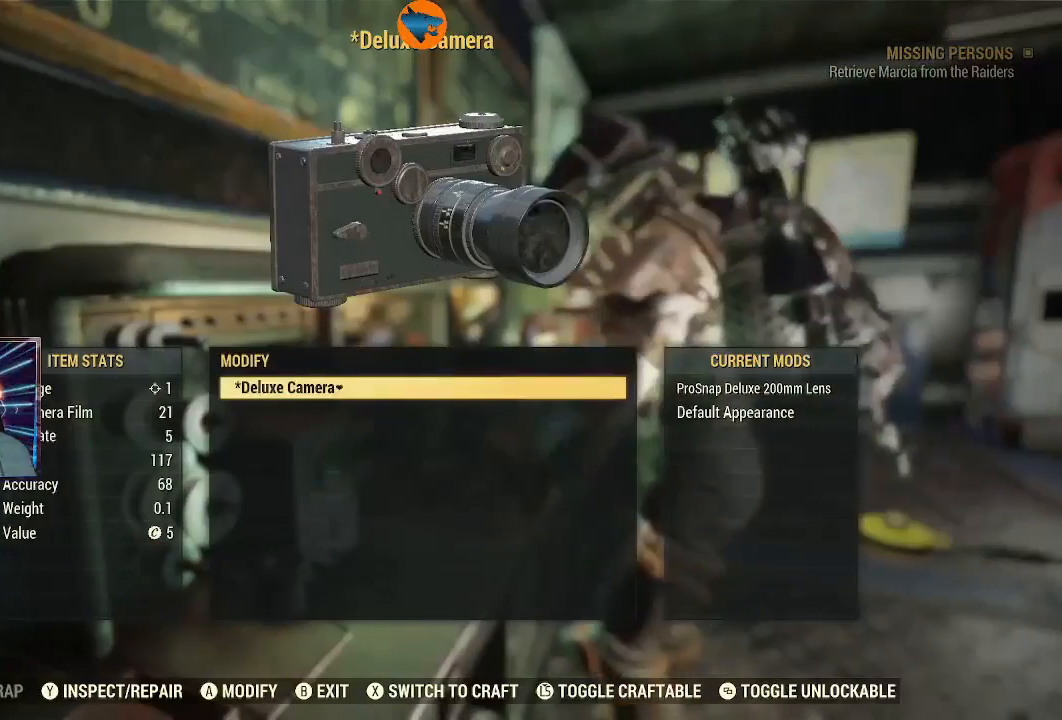
{"dt_ms": 500, "buttons": [], "left_stick": "center", "right_stick": "center", "events": []}
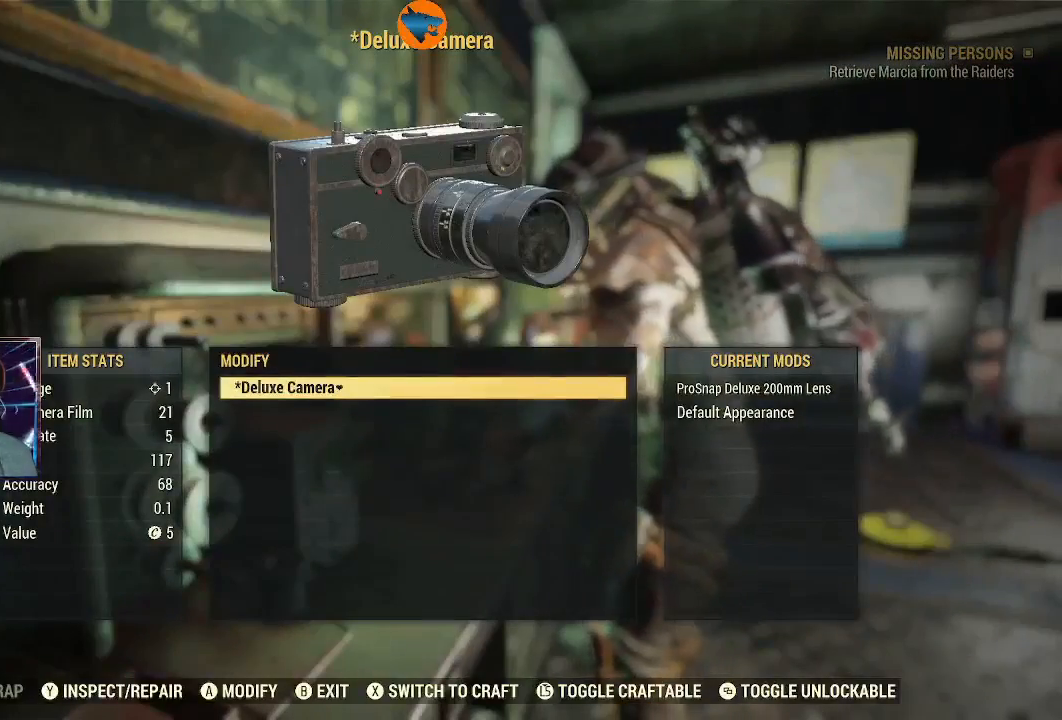
{"dt_ms": 500, "buttons": [], "left_stick": "center", "right_stick": "center", "events": []}
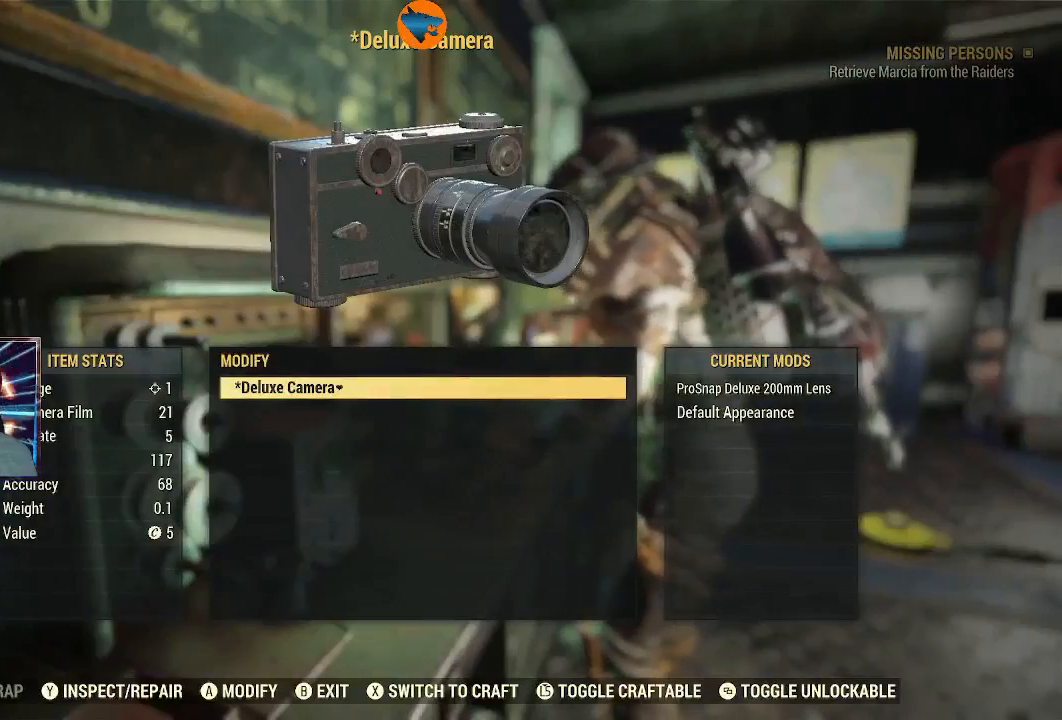
{"dt_ms": 500, "buttons": ["B"], "left_stick": "center", "right_stick": "center", "events": [[433, "B", "down"]]}
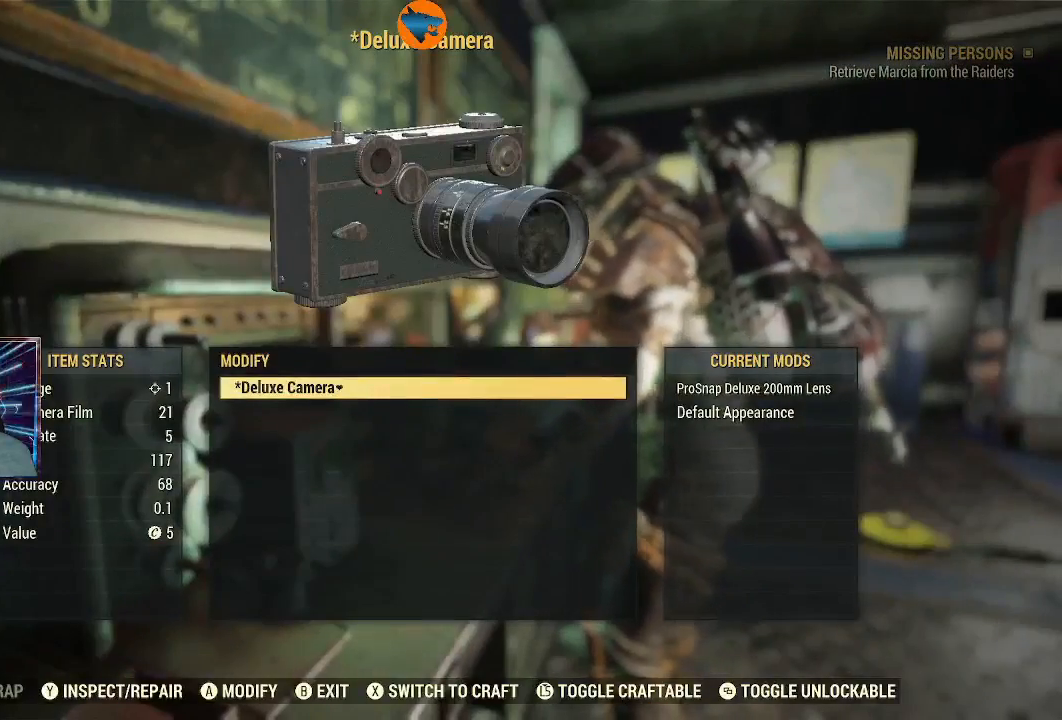
{"dt_ms": 500, "buttons": [], "left_stick": "center", "right_stick": "center", "events": [[33, "B", "up"]]}
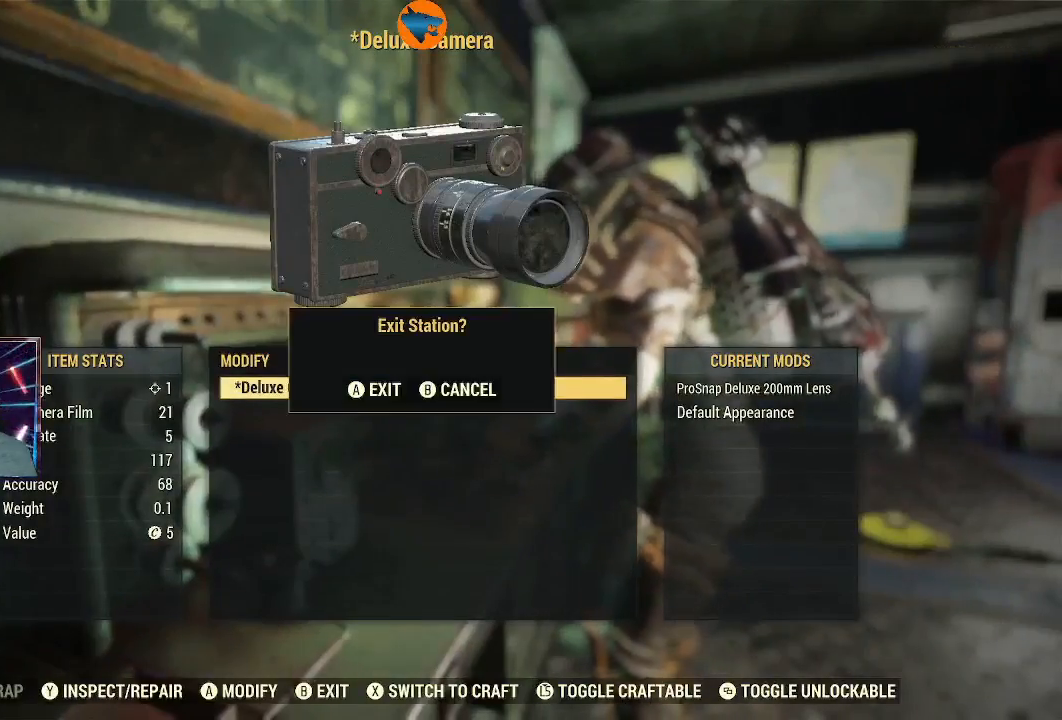
{"dt_ms": 500, "buttons": [], "left_stick": "center", "right_stick": "center", "events": [[33, "A", "down"], [100, "A", "up"]]}
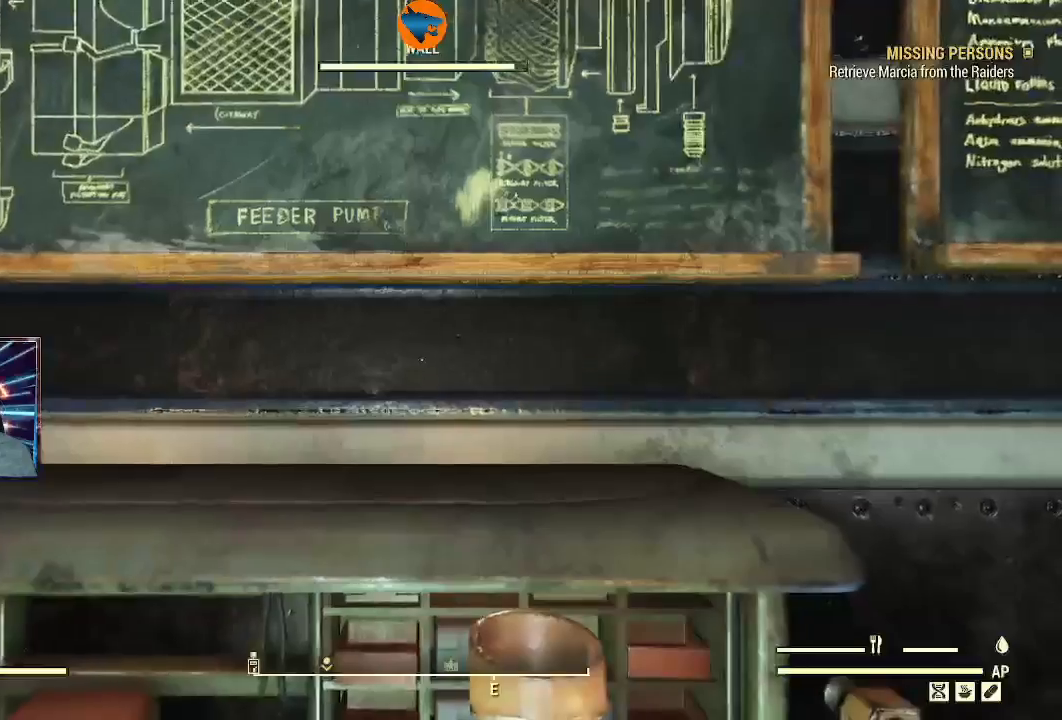
{"dt_ms": 500, "buttons": [], "left_stick": "down-left", "right_stick": "down", "events": [[67, "right_stick", "down-left"], [233, "right_stick", "down"], [300, "left_stick", "down-left"]]}